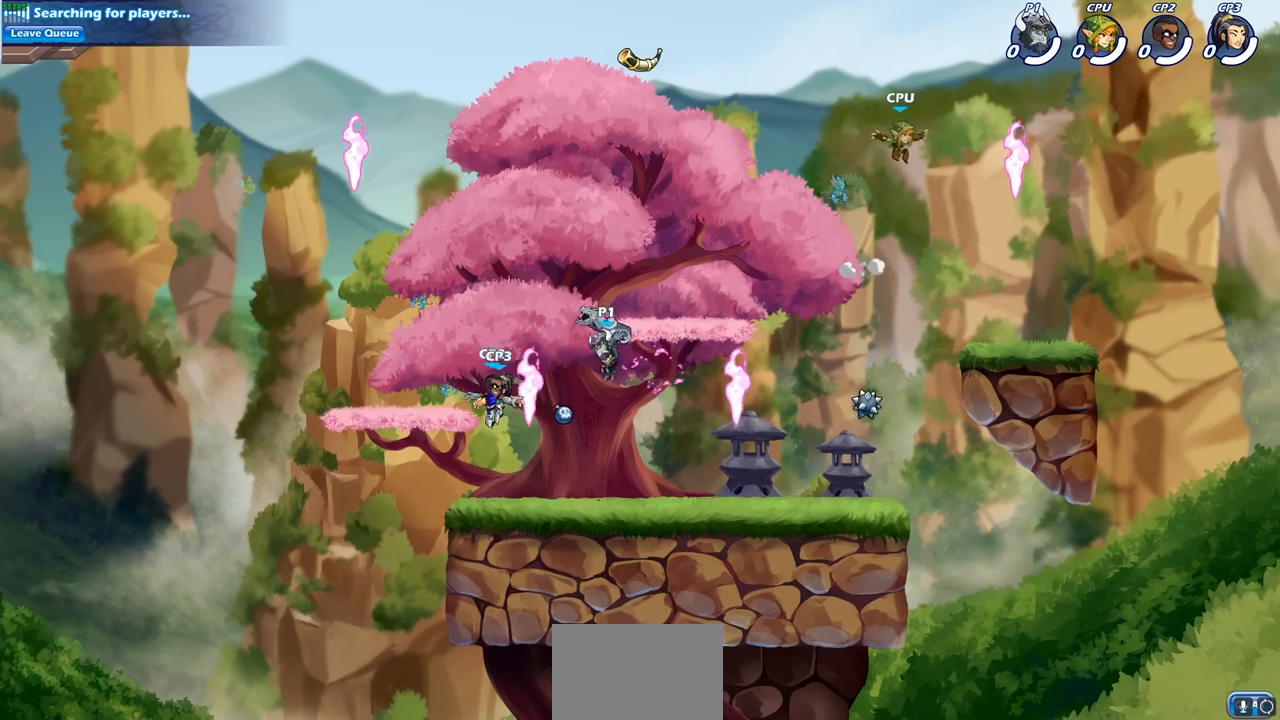
Gameplay with a controller (PlayStation layout); each line is a JSON object with the inputs held at the frame after it. "events" lists button and stick changes between this image and that frame as [ms after this image, input, new state], when the widget could be followed in between.
{"buttons": [], "left_stick": "center", "right_stick": "center", "events": [[83, "SQUARE", "up"], [233, "left_stick", "center"]]}
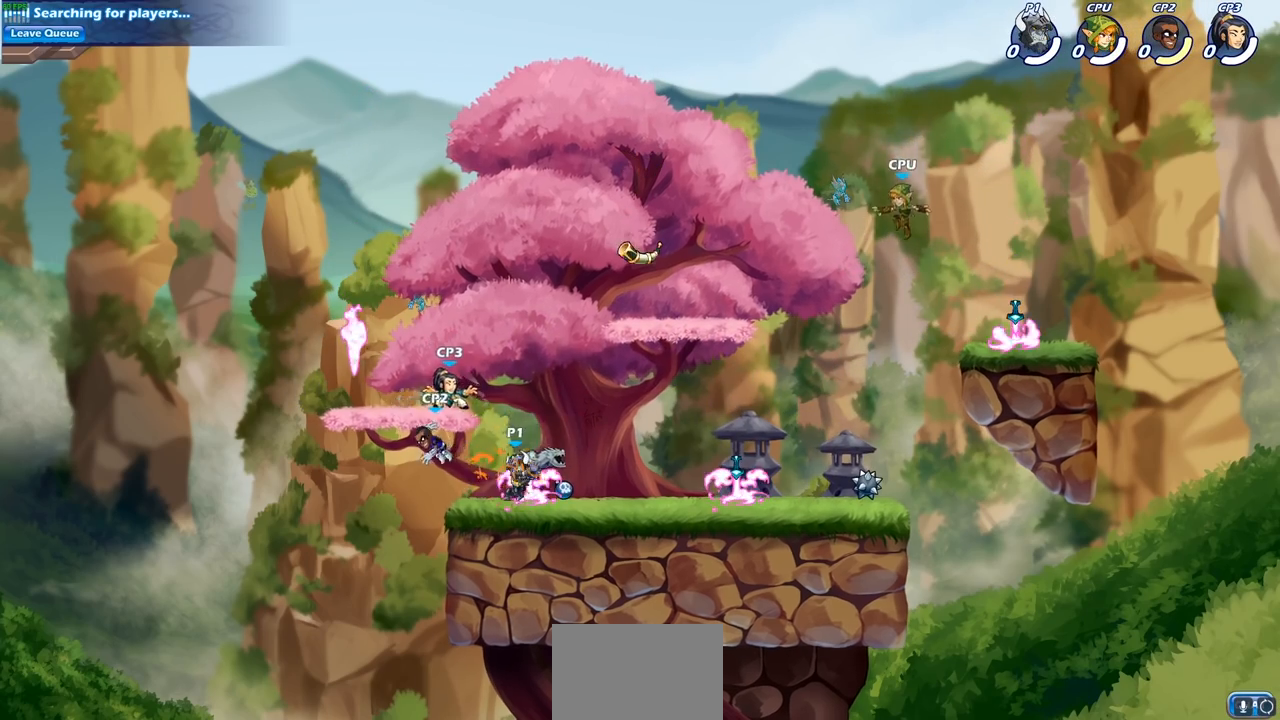
{"buttons": [], "left_stick": "center", "right_stick": "center", "events": [[33, "SQUARE", "down"], [117, "SQUARE", "up"], [250, "SQUARE", "down"], [350, "SQUARE", "up"]]}
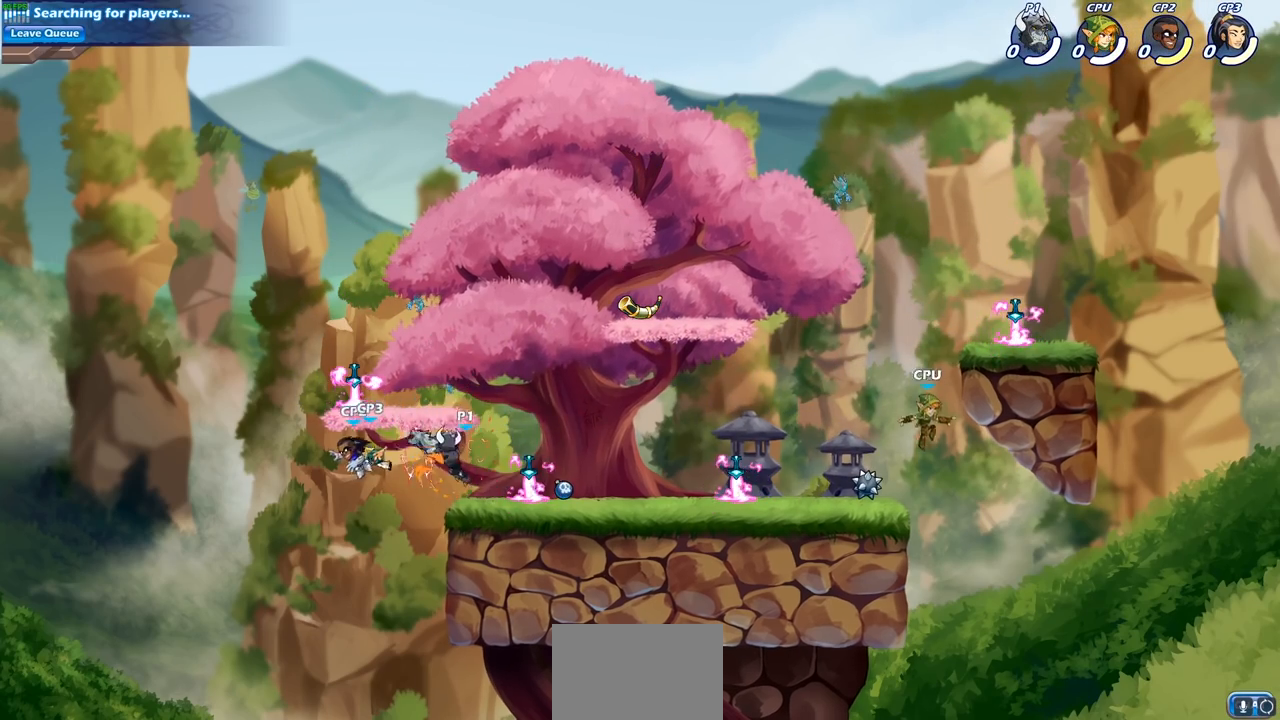
{"buttons": ["SQUARE"], "left_stick": "down-left", "right_stick": "center", "events": [[367, "left_stick", "down"], [467, "SQUARE", "down"], [483, "left_stick", "down-left"]]}
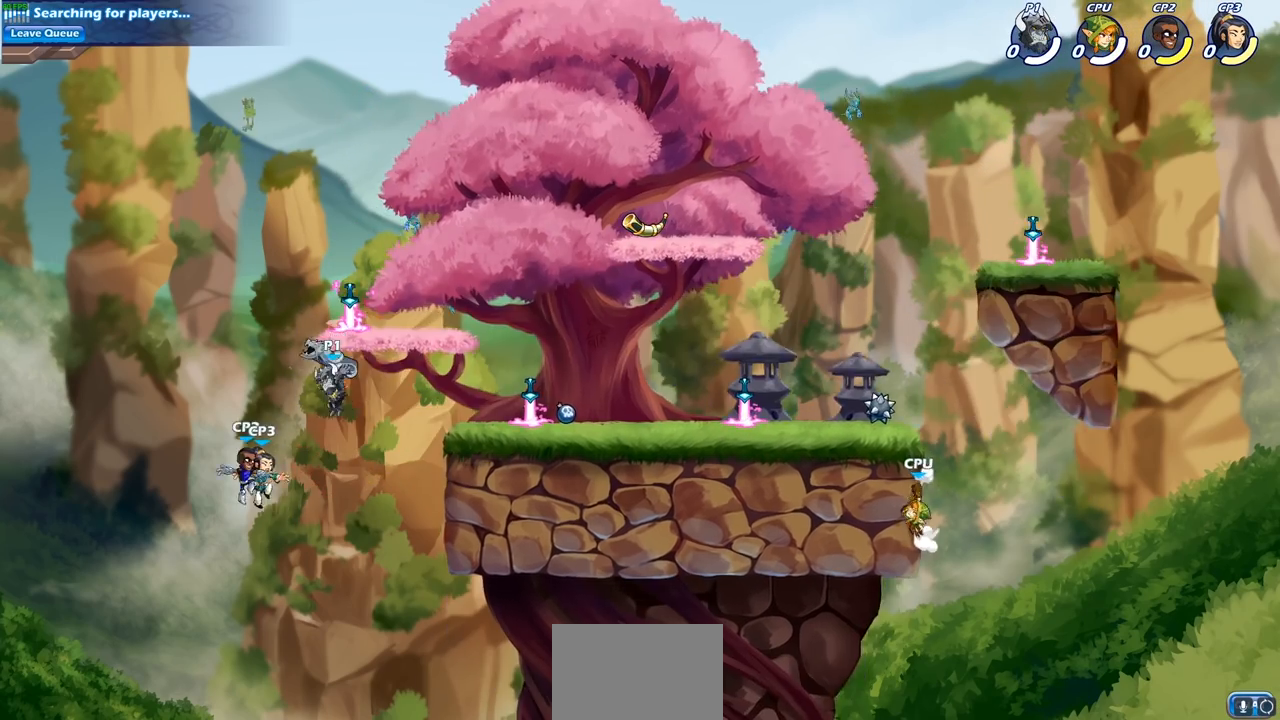
{"buttons": [], "left_stick": "right", "right_stick": "center", "events": [[67, "SQUARE", "up"], [200, "left_stick", "center"], [383, "left_stick", "right"]]}
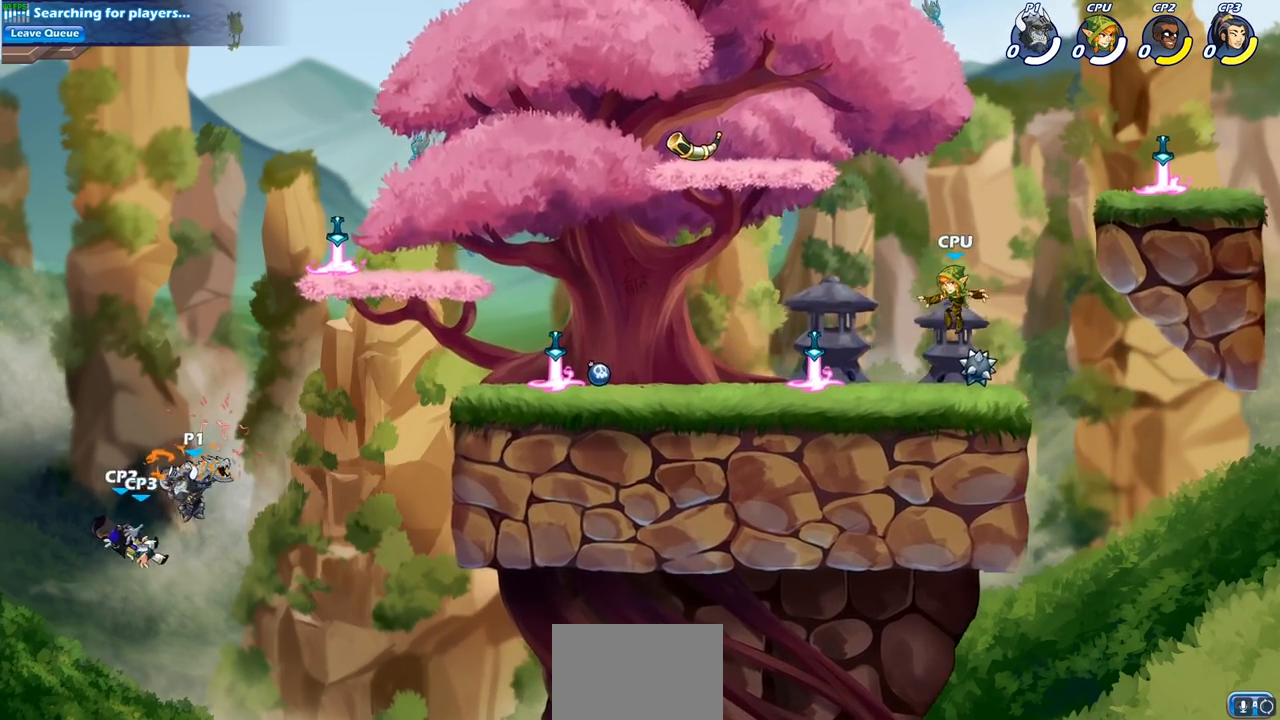
{"buttons": [], "left_stick": "center", "right_stick": "center", "events": [[100, "CROSS", "down"], [267, "CROSS", "up"], [333, "left_stick", "left"], [383, "SQUARE", "down"], [450, "left_stick", "center"], [467, "SQUARE", "up"]]}
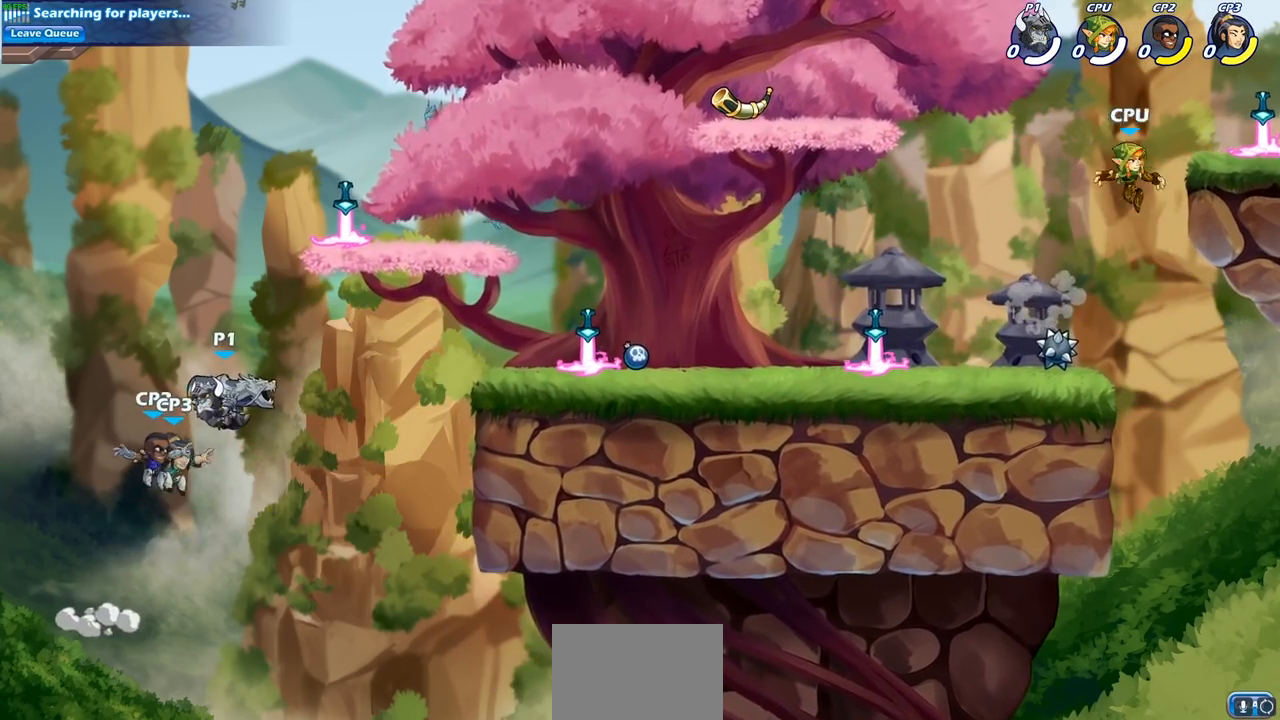
{"buttons": [], "left_stick": "right", "right_stick": "center", "events": [[133, "left_stick", "right"]]}
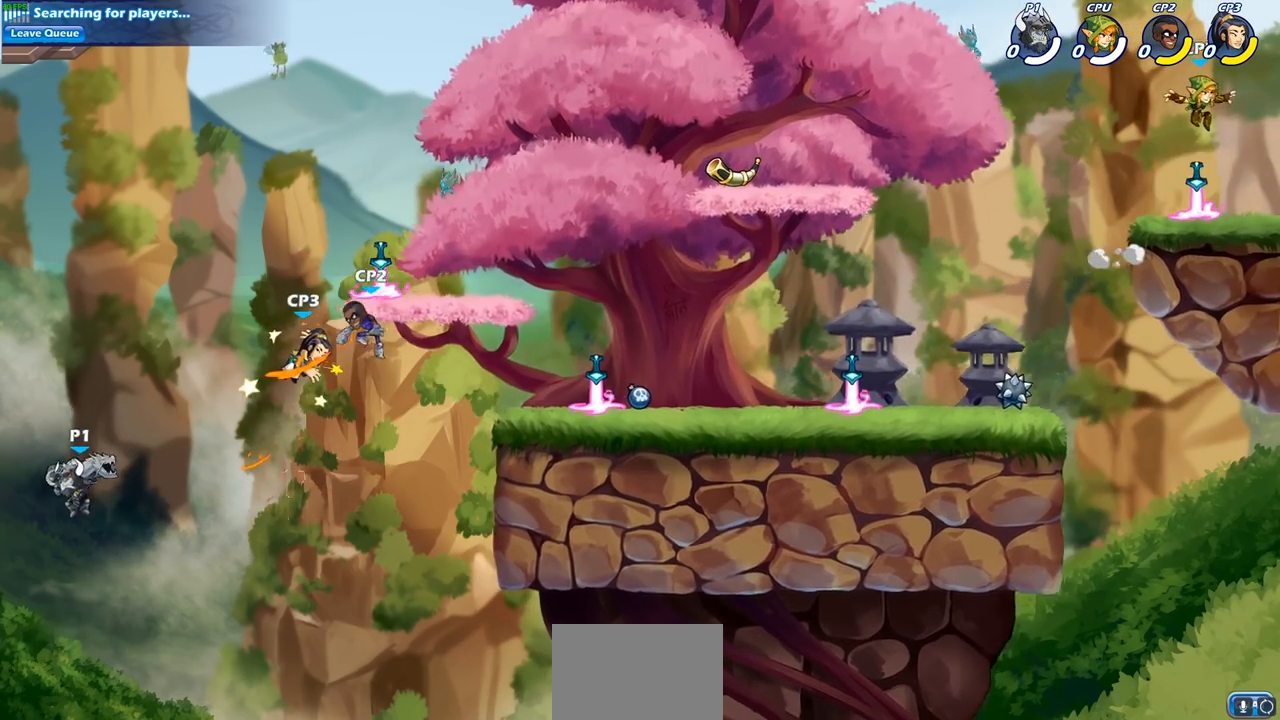
{"buttons": [], "left_stick": "center", "right_stick": "center", "events": [[33, "CROSS", "down"], [167, "CROSS", "up"], [267, "CIRCLE", "down"], [383, "left_stick", "center"], [400, "CIRCLE", "up"]]}
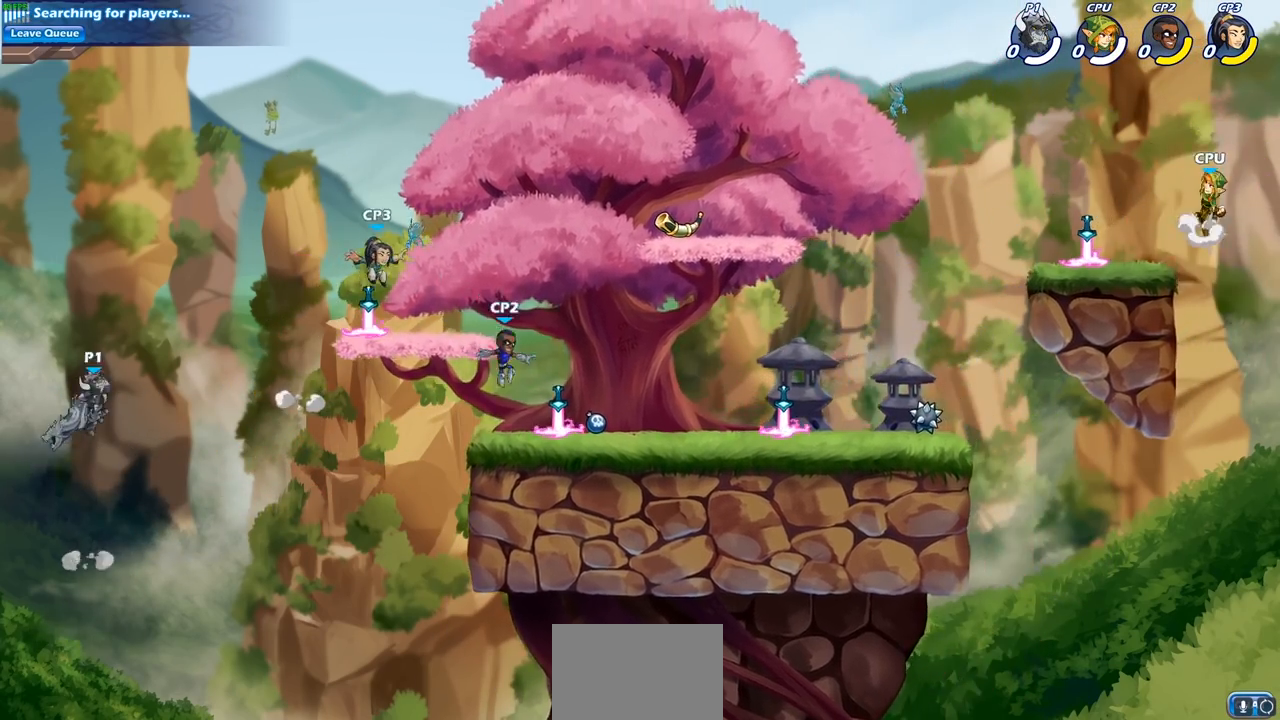
{"buttons": [], "left_stick": "right", "right_stick": "center", "events": [[233, "left_stick", "right"]]}
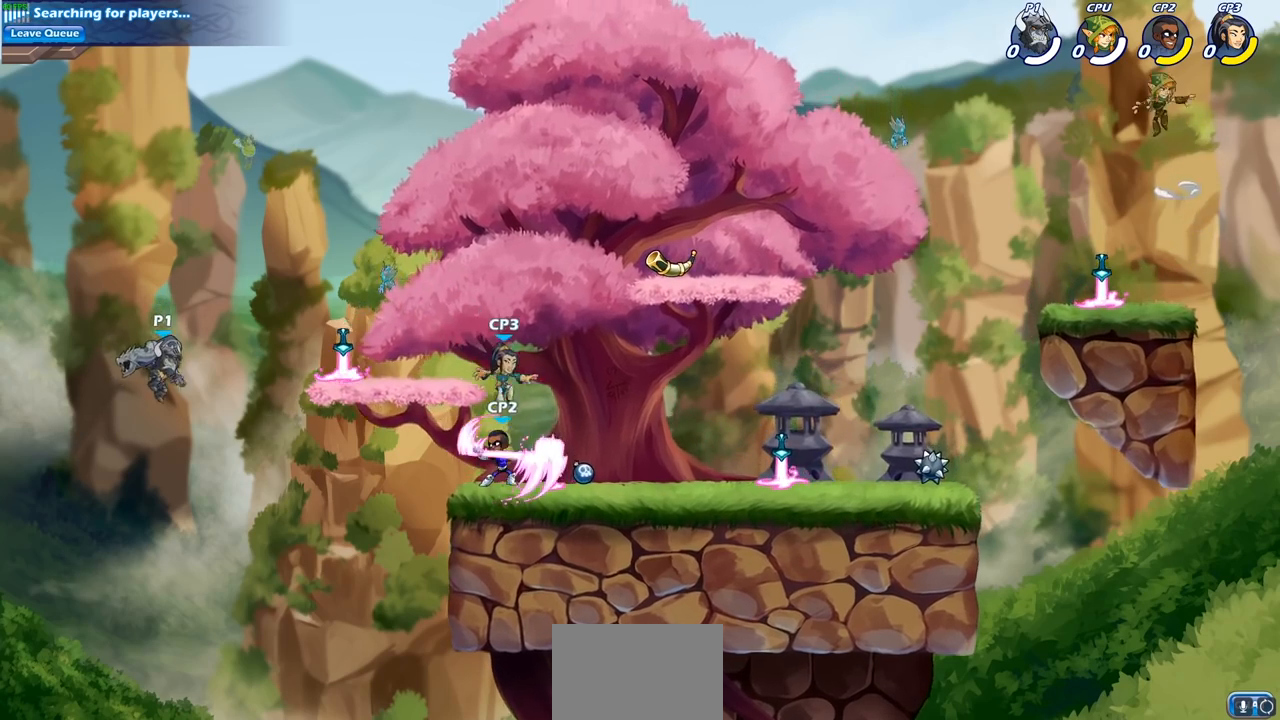
{"buttons": ["R2"], "left_stick": "right", "right_stick": "center", "events": [[333, "left_stick", "center"], [417, "left_stick", "right"], [450, "R2", "down"]]}
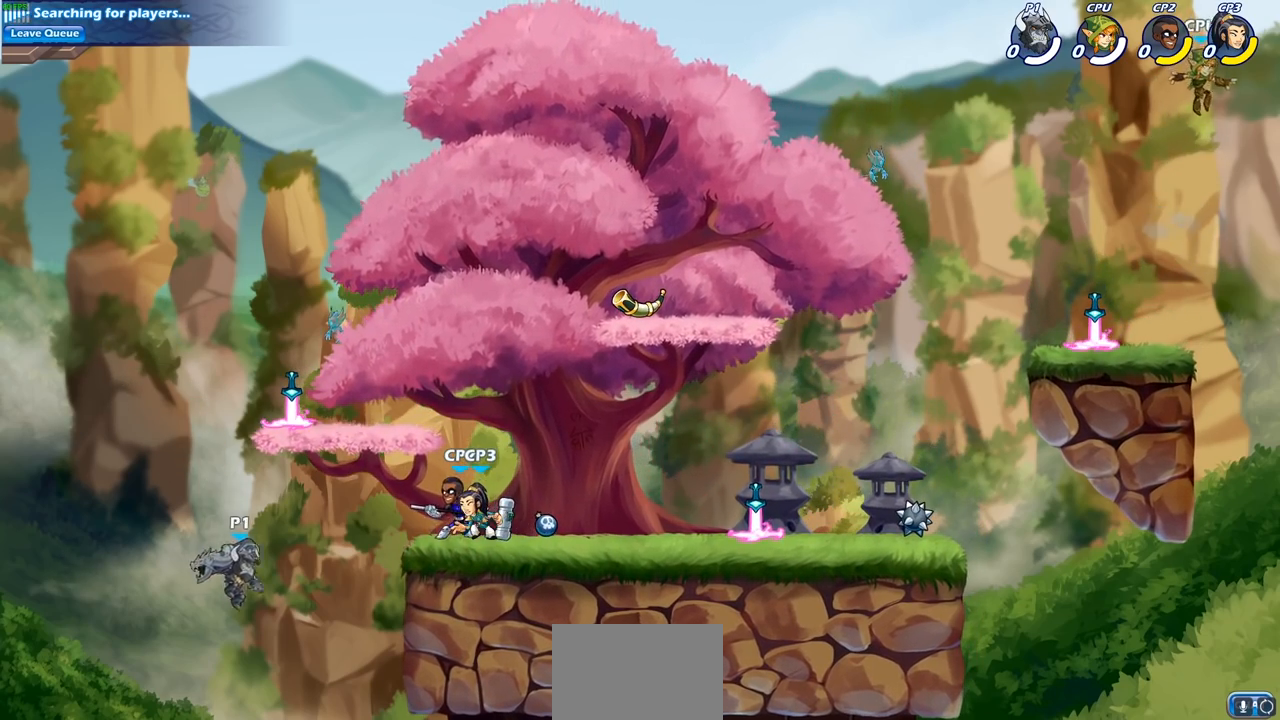
{"buttons": [], "left_stick": "right", "right_stick": "center", "events": [[17, "SQUARE", "down"], [250, "SQUARE", "up"], [300, "R2", "up"]]}
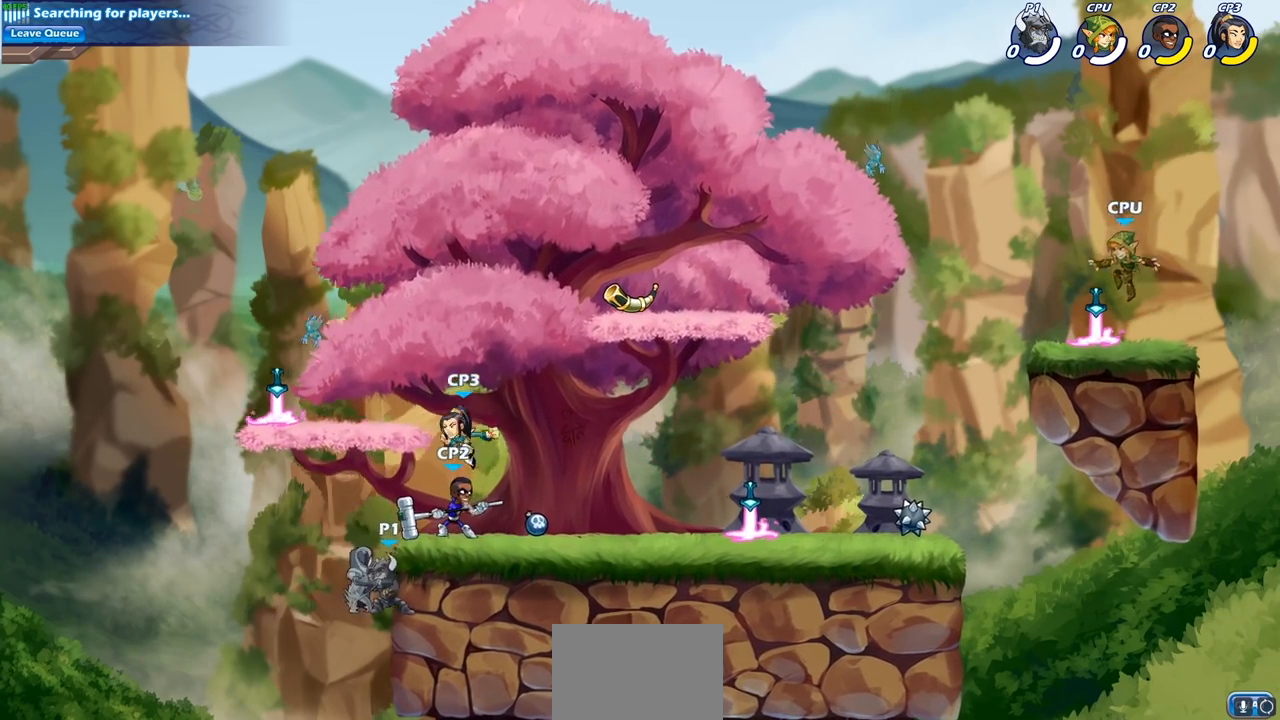
{"buttons": ["SQUARE"], "left_stick": "right", "right_stick": "down-left", "events": [[183, "CROSS", "down"], [233, "left_stick", "up-left"], [317, "CROSS", "up"], [367, "left_stick", "right"], [400, "CROSS", "down"], [467, "SQUARE", "down"], [483, "CROSS", "up"], [483, "right_stick", "down-left"]]}
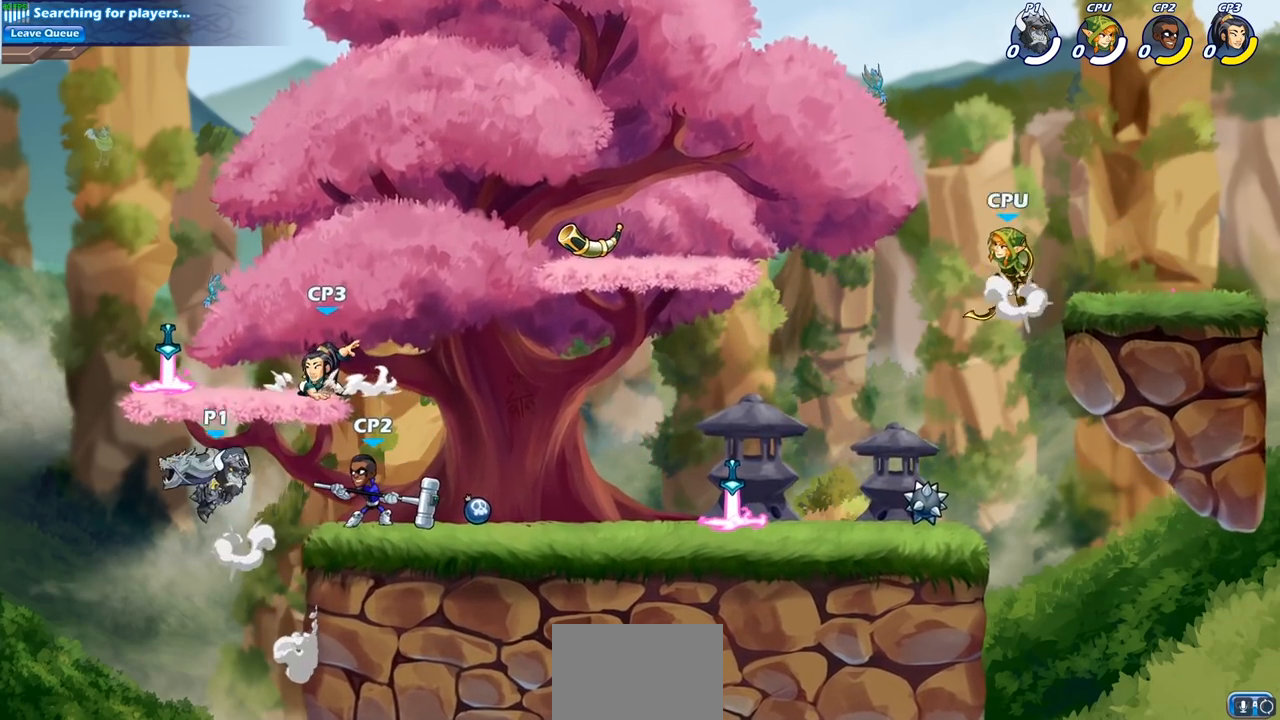
{"buttons": [], "left_stick": "center", "right_stick": "center", "events": [[33, "right_stick", "center"], [50, "SQUARE", "up"], [50, "left_stick", "center"]]}
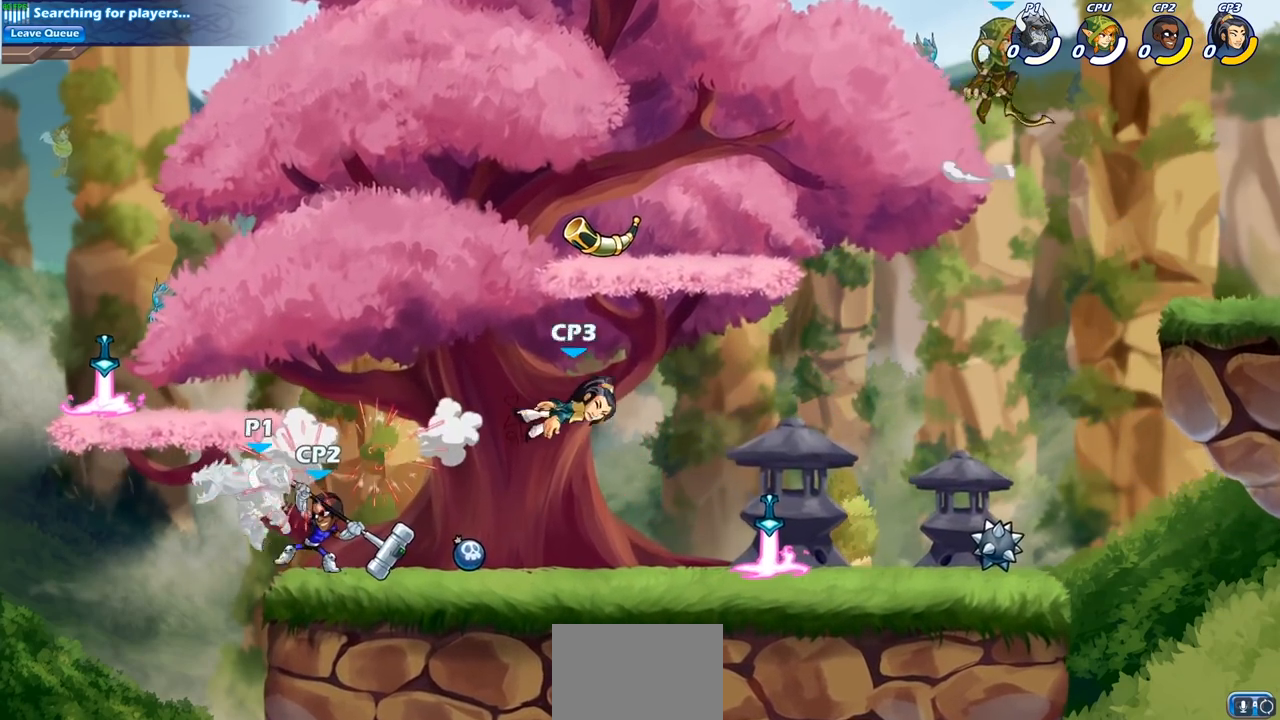
{"buttons": [], "left_stick": "center", "right_stick": "center", "events": []}
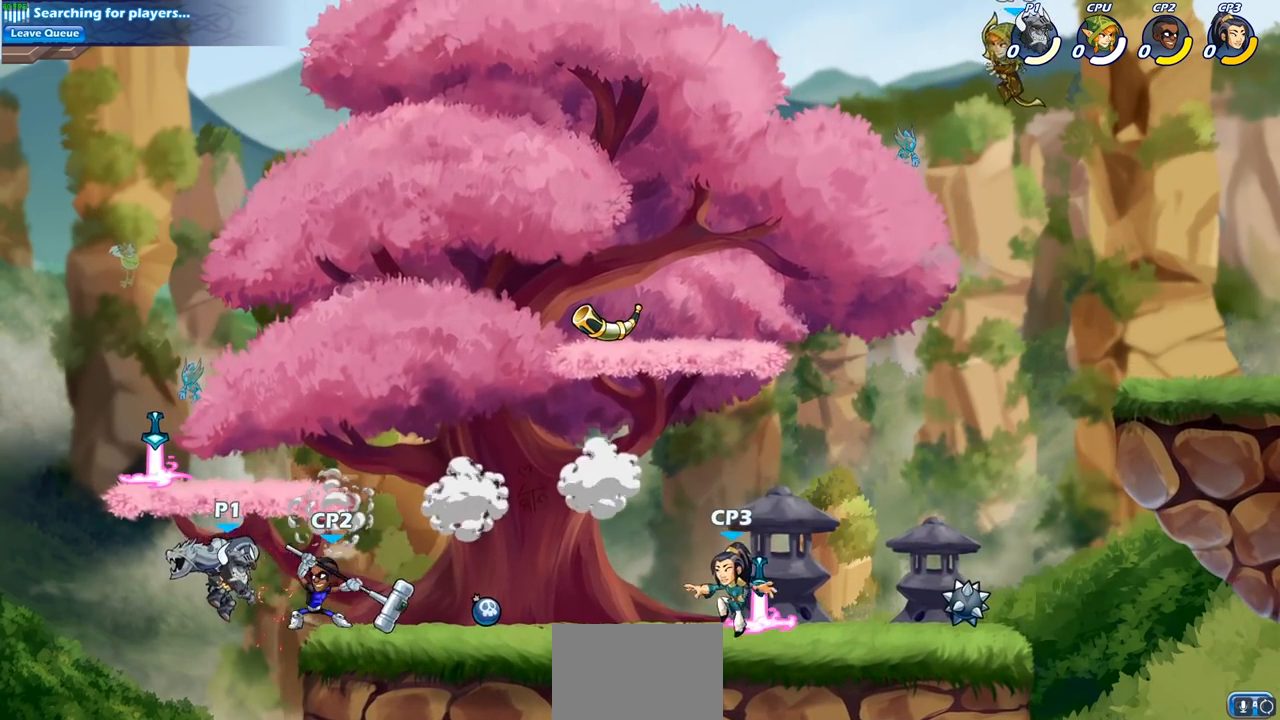
{"buttons": [], "left_stick": "right", "right_stick": "center", "events": [[267, "left_stick", "right"]]}
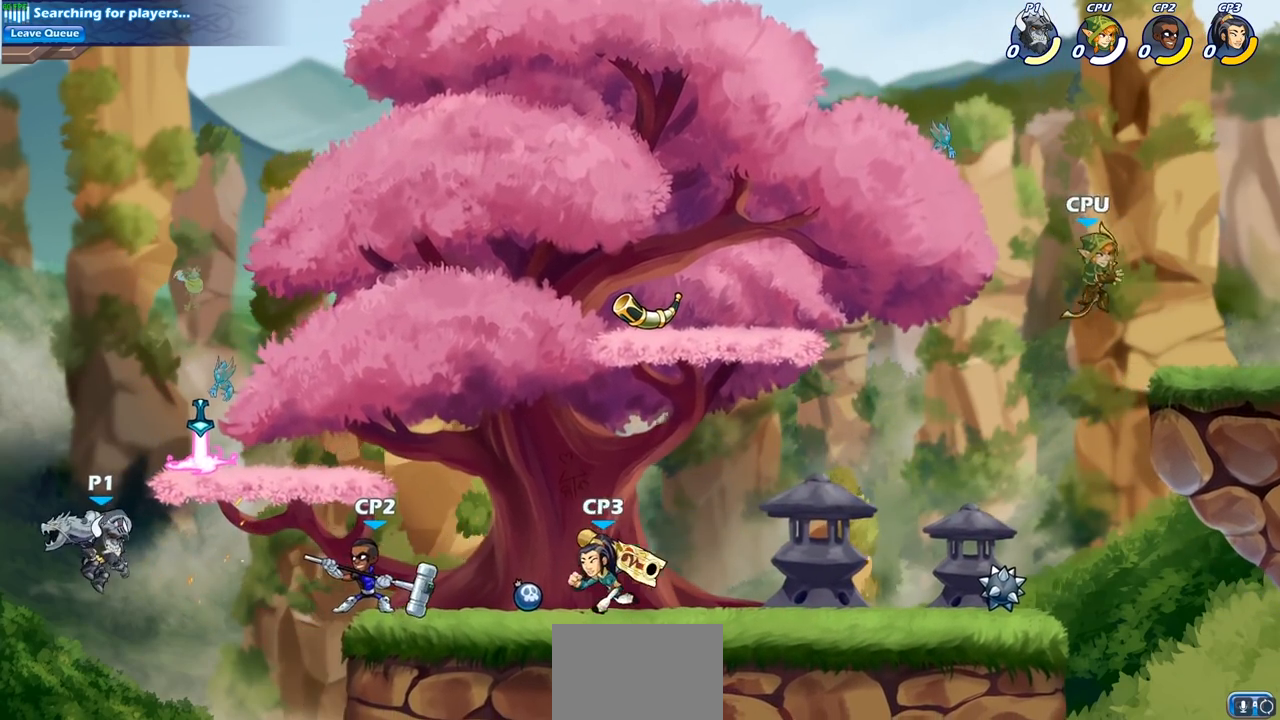
{"buttons": ["CROSS"], "left_stick": "right", "right_stick": "center", "events": [[383, "CROSS", "down"]]}
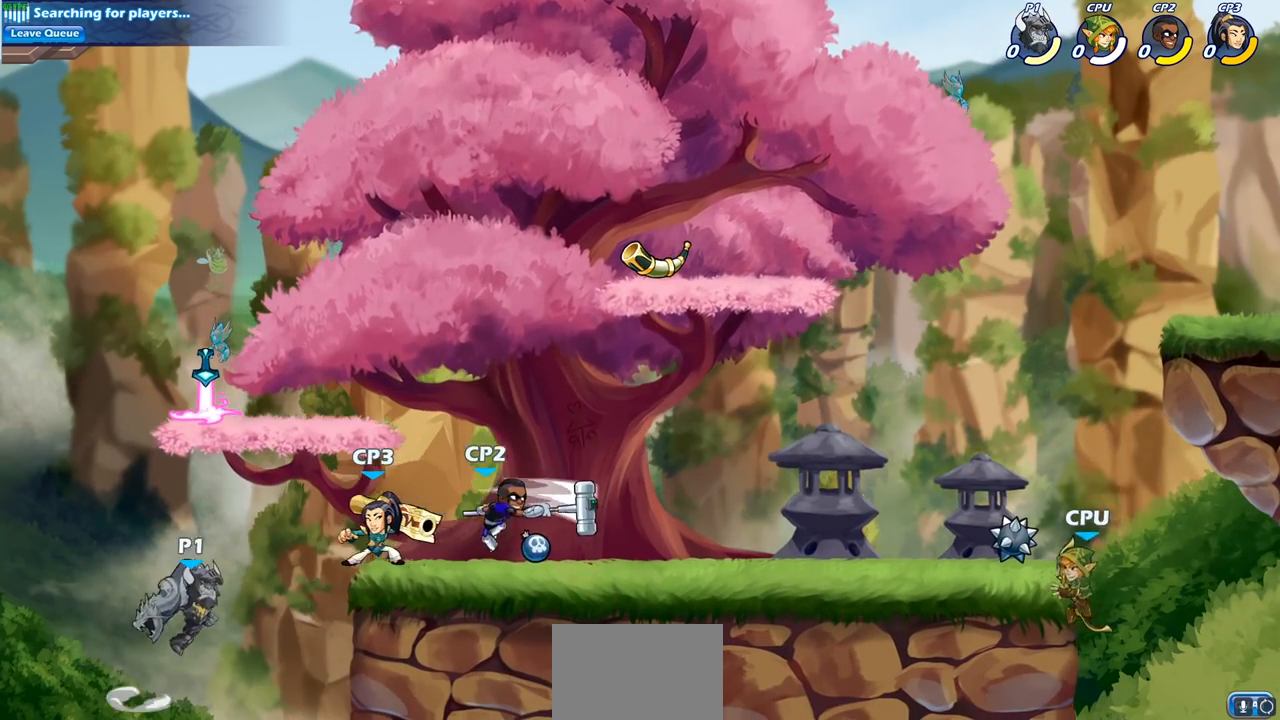
{"buttons": [], "left_stick": "left", "right_stick": "center", "events": [[50, "CROSS", "up"], [50, "SQUARE", "down"], [150, "SQUARE", "up"], [283, "left_stick", "center"], [500, "left_stick", "left"]]}
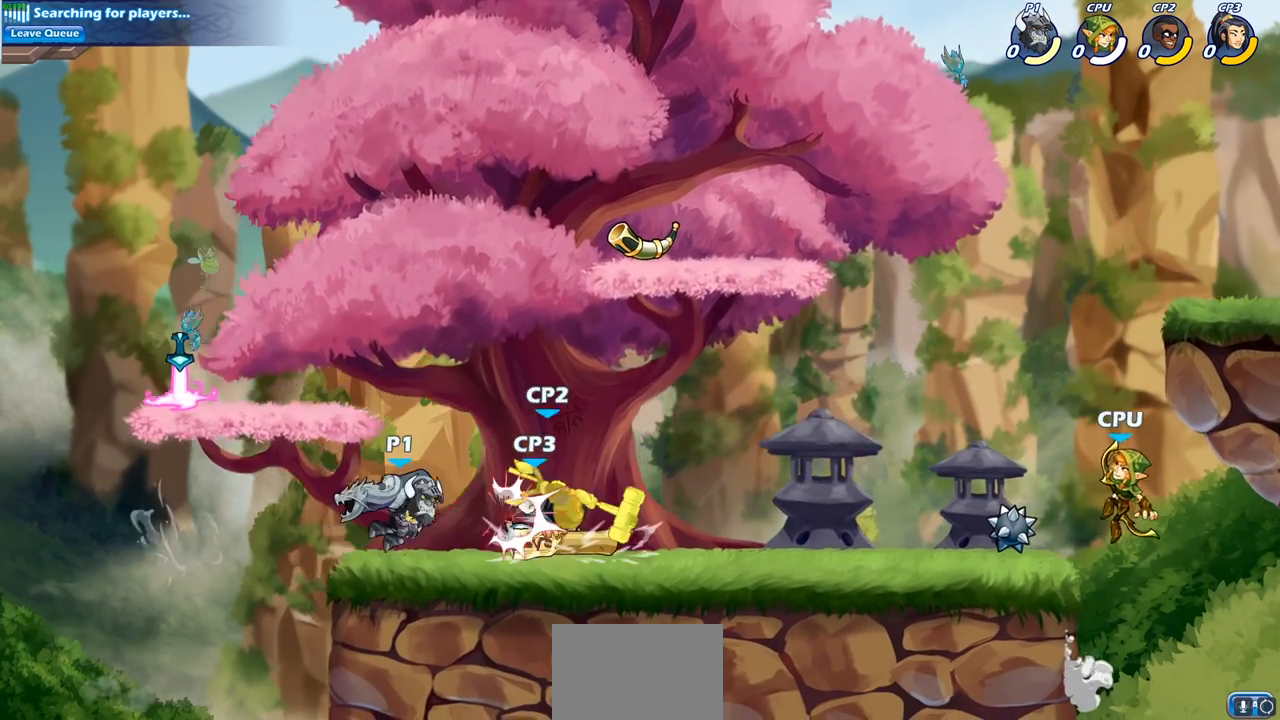
{"buttons": [], "left_stick": "left", "right_stick": "center", "events": [[67, "CROSS", "down"], [183, "left_stick", "up-right"], [200, "CROSS", "up"], [317, "left_stick", "down-right"], [367, "left_stick", "down-left"], [433, "left_stick", "left"]]}
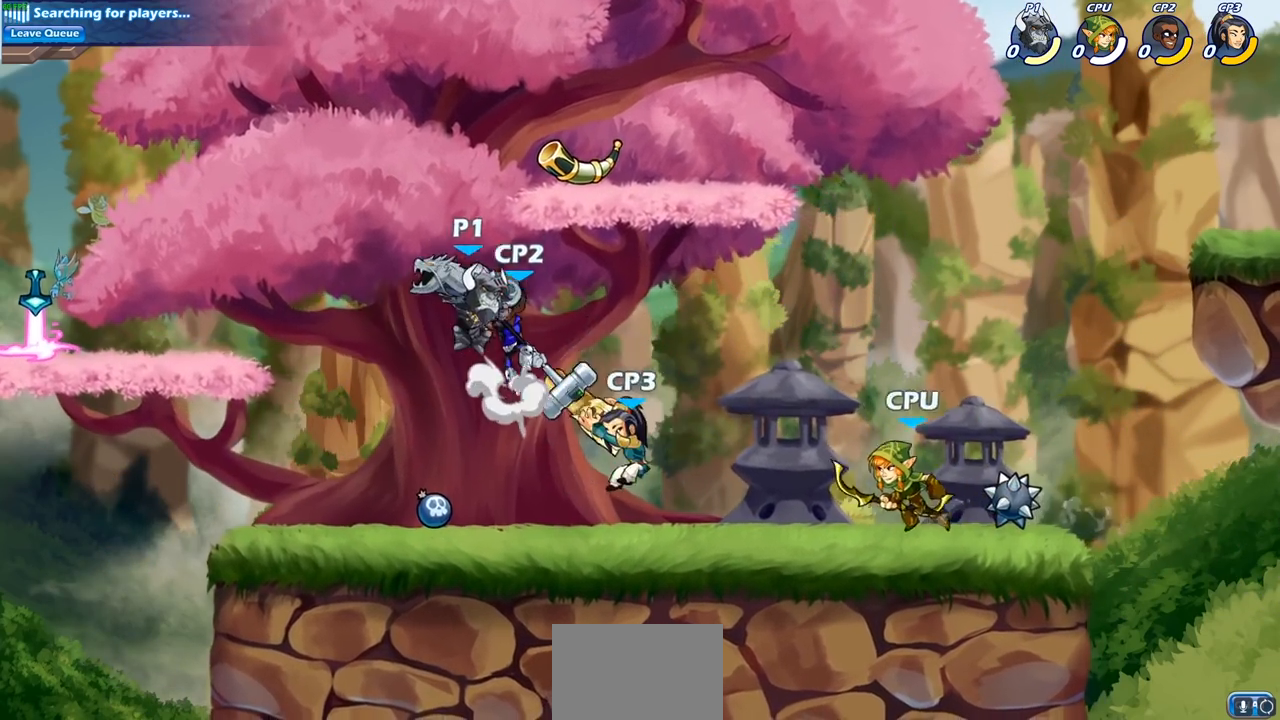
{"buttons": [], "left_stick": "down-right", "right_stick": "center", "events": [[417, "left_stick", "down-right"]]}
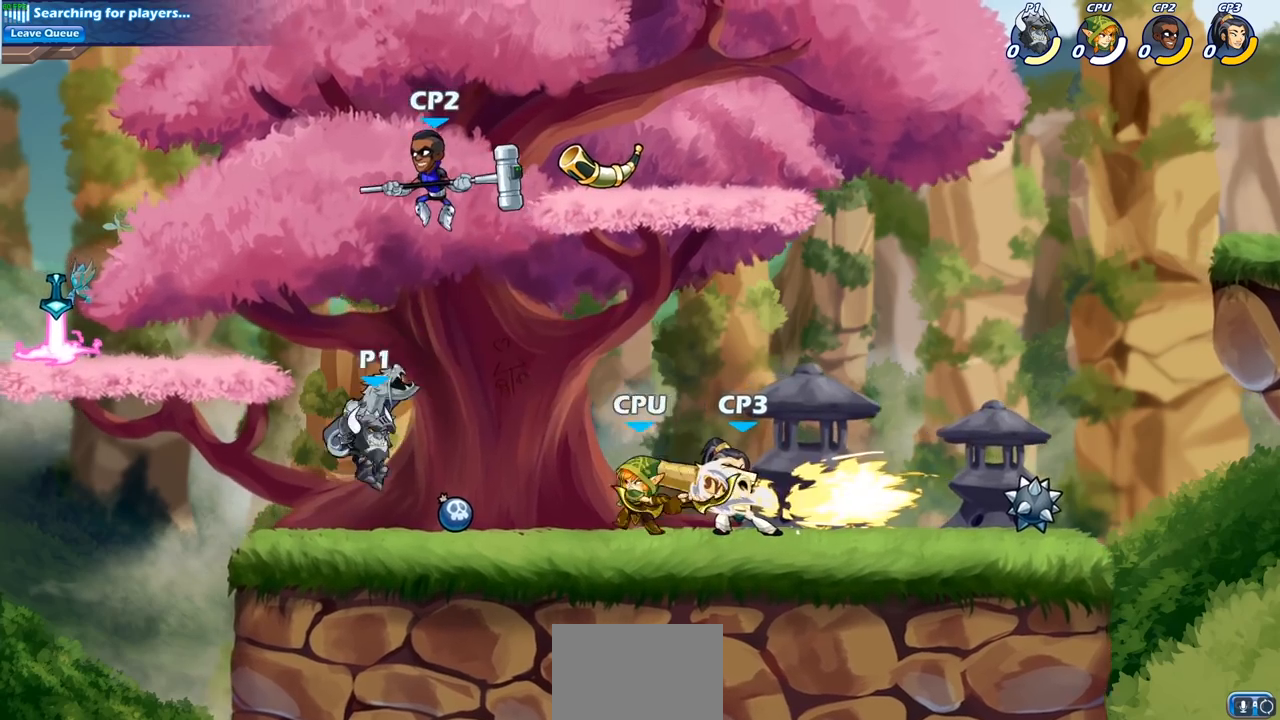
{"buttons": [], "left_stick": "center", "right_stick": "center", "events": [[50, "left_stick", "down"], [83, "SQUARE", "down"], [167, "SQUARE", "up"], [267, "left_stick", "center"]]}
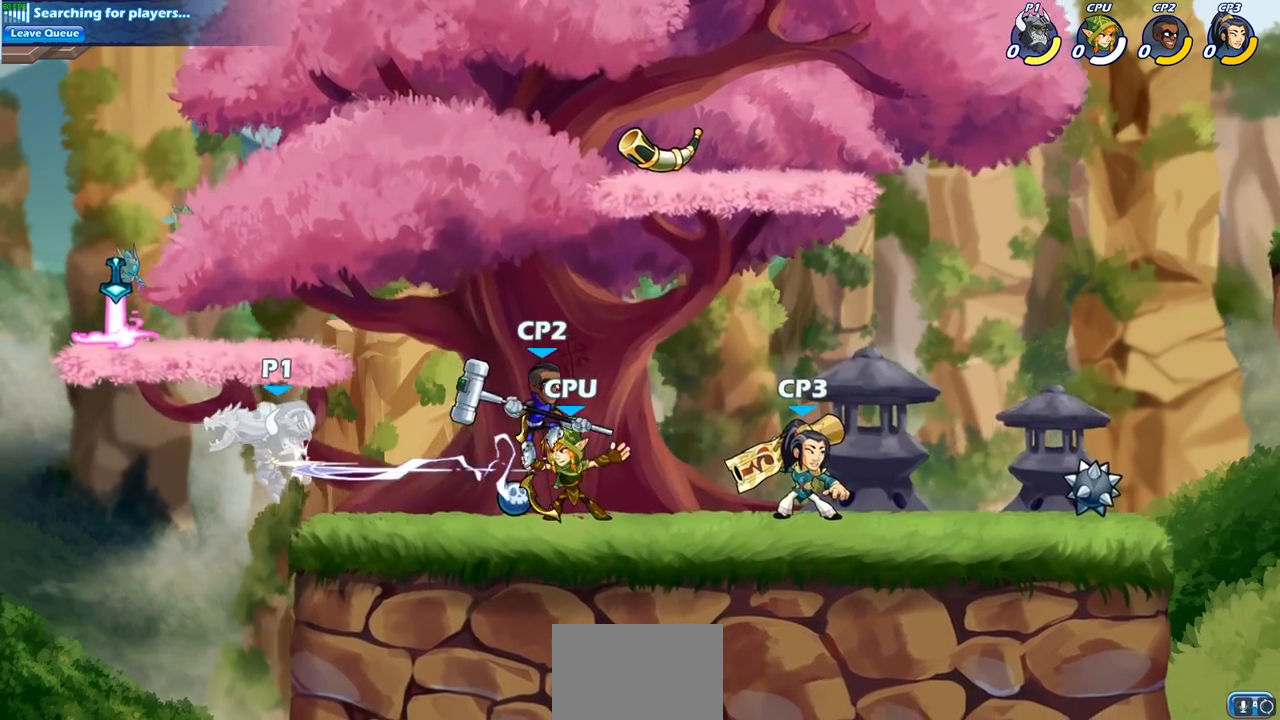
{"buttons": ["SQUARE"], "left_stick": "down", "right_stick": "center", "events": [[267, "R2", "down"], [283, "left_stick", "down"], [317, "SQUARE", "down"], [500, "R2", "up"]]}
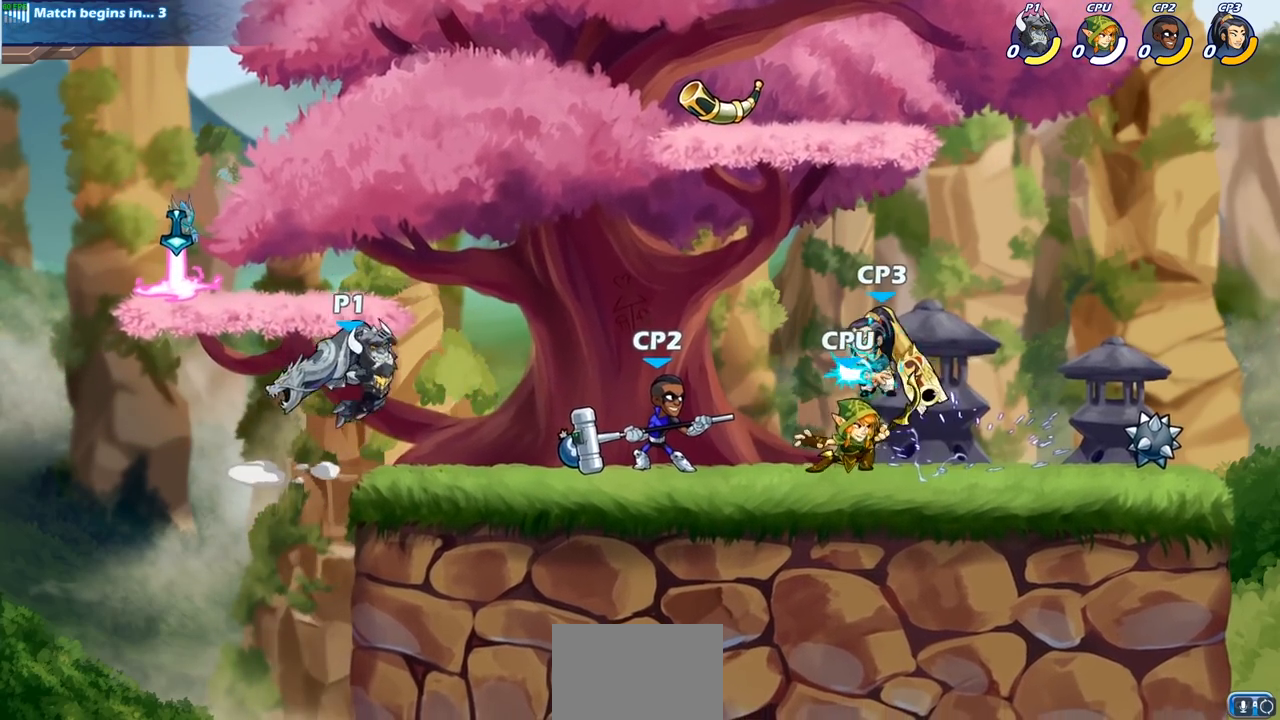
{"buttons": [], "left_stick": "right", "right_stick": "center", "events": [[33, "SQUARE", "up"], [50, "left_stick", "center"], [433, "left_stick", "right"]]}
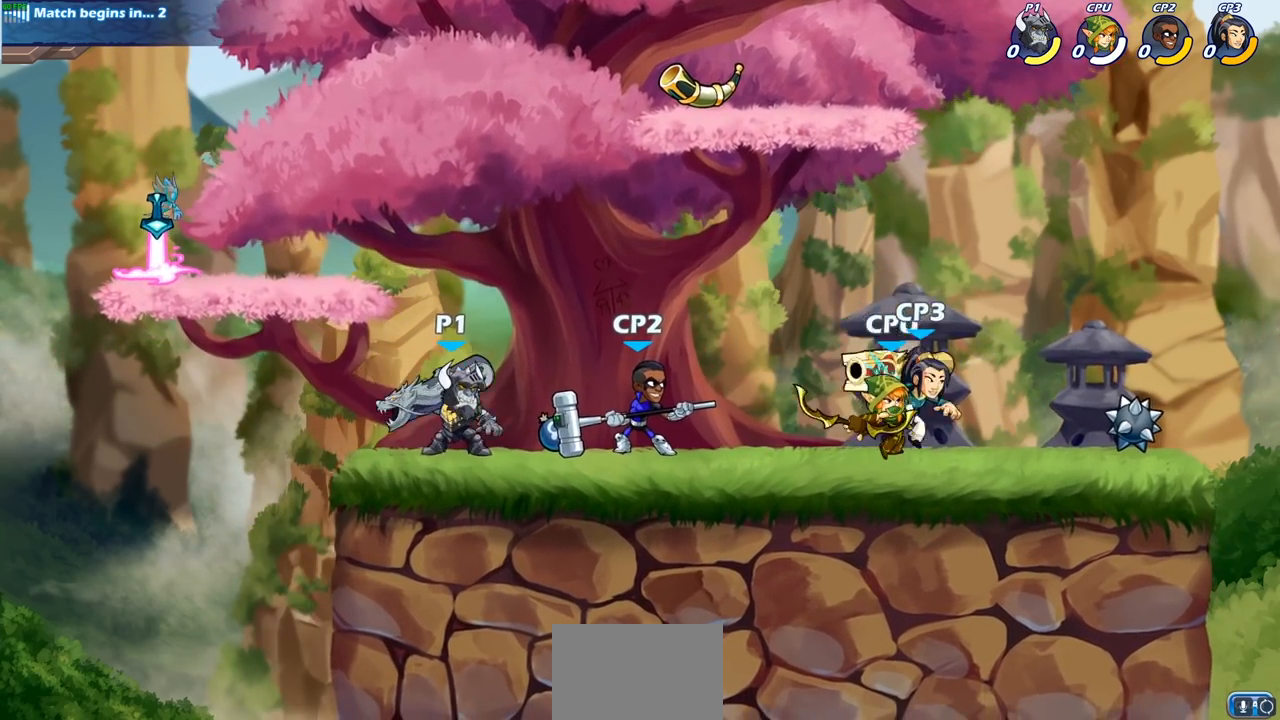
{"buttons": [], "left_stick": "center", "right_stick": "center", "events": [[33, "R2", "down"], [117, "left_stick", "center"], [150, "R2", "up"], [233, "SQUARE", "down"], [333, "SQUARE", "up"]]}
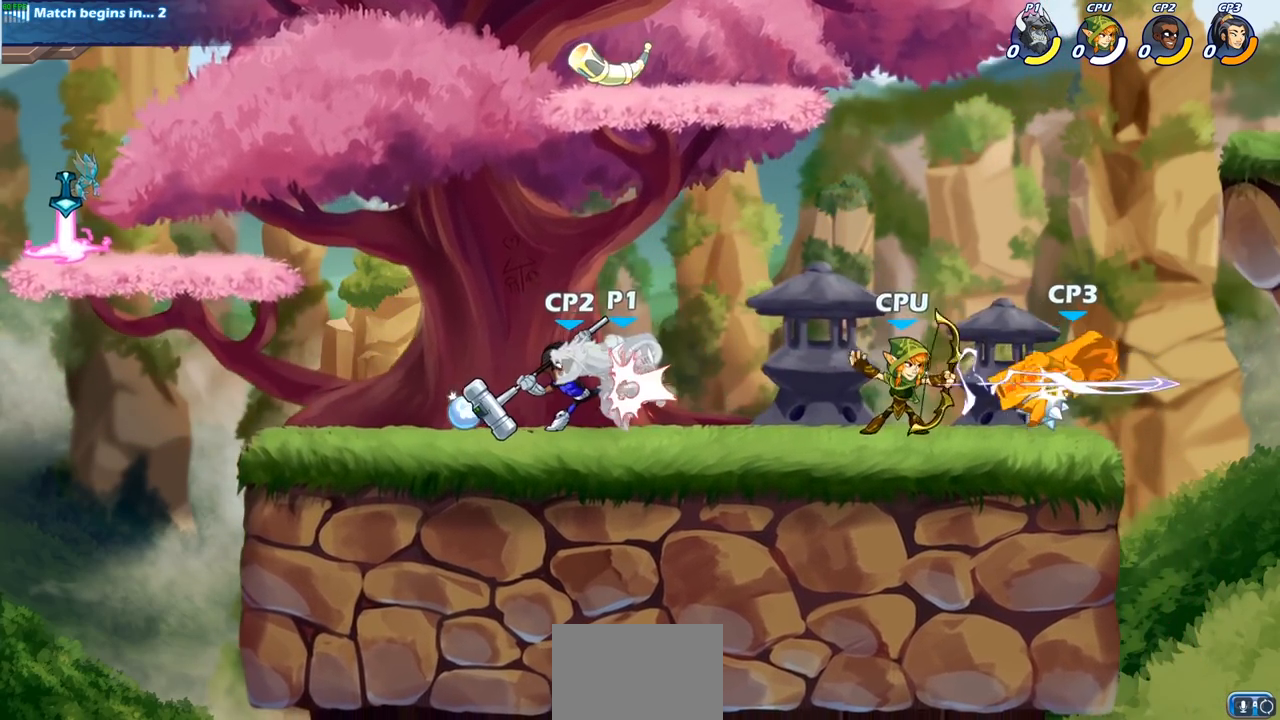
{"buttons": [], "left_stick": "center", "right_stick": "center", "events": []}
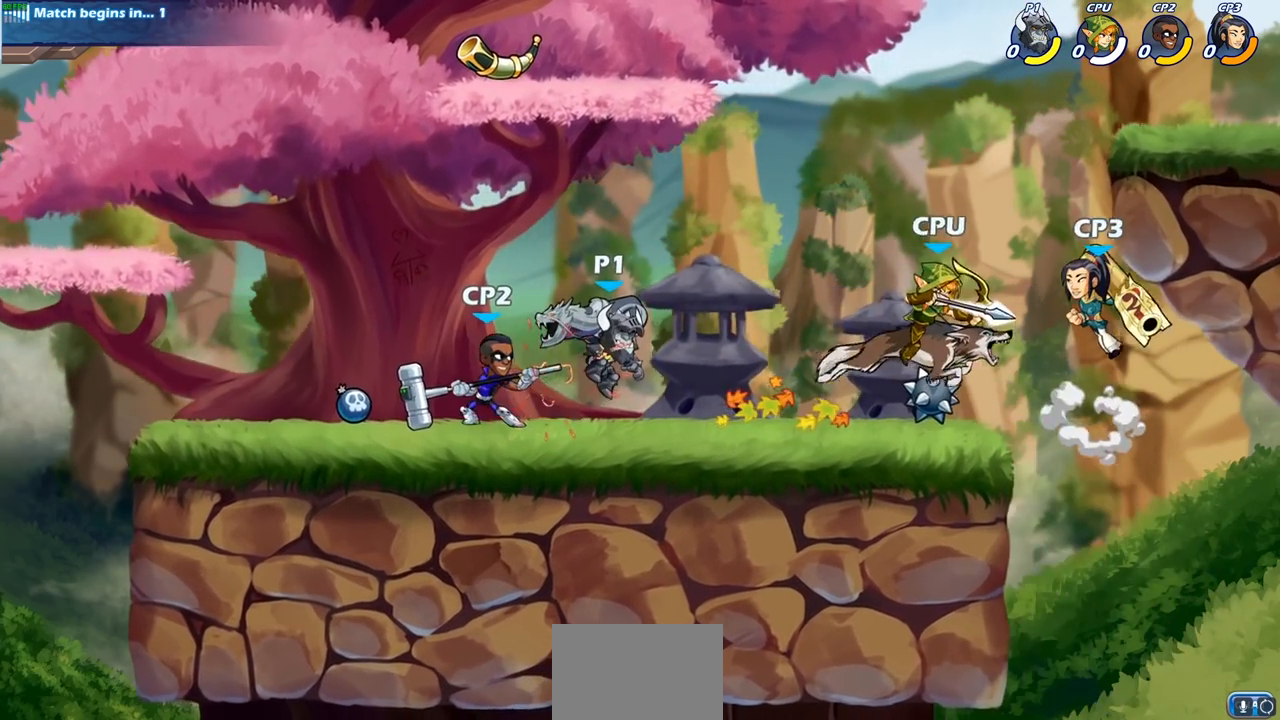
{"buttons": [], "left_stick": "center", "right_stick": "center", "events": []}
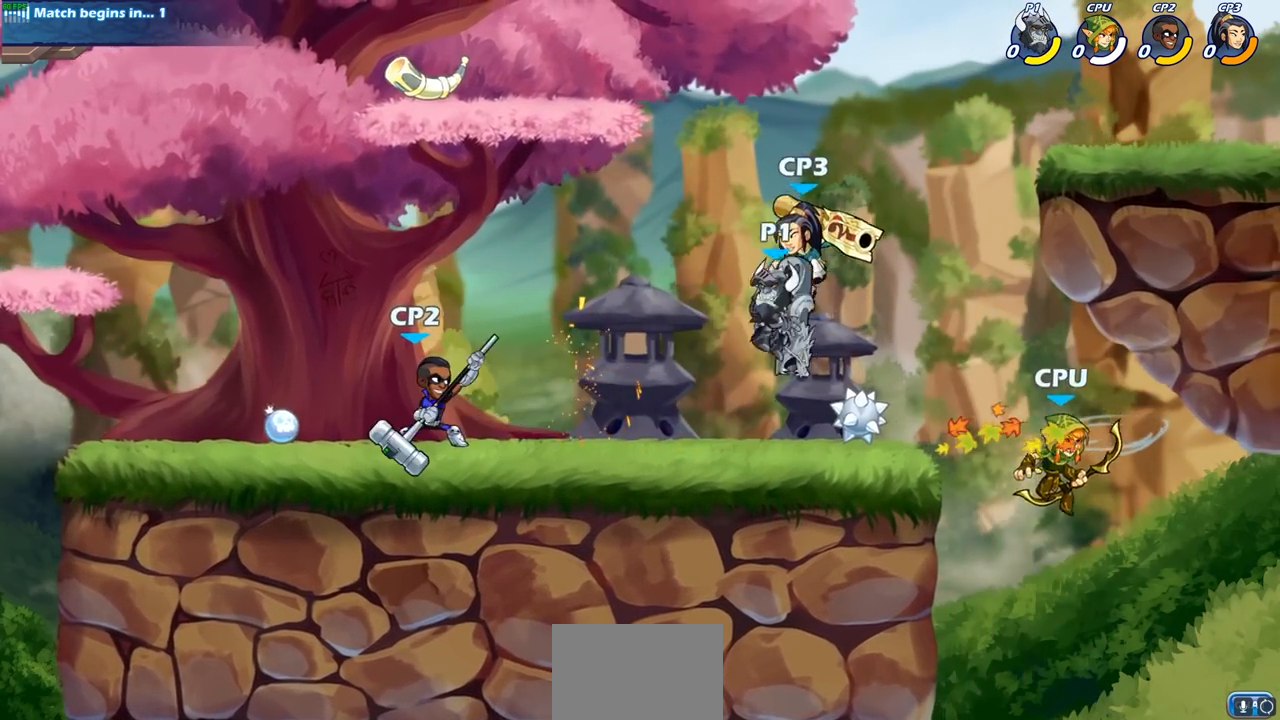
{"buttons": ["CIRCLE"], "left_stick": "down-left", "right_stick": "center", "events": [[133, "left_stick", "down-left"], [167, "CROSS", "down"], [267, "CIRCLE", "down"], [267, "CROSS", "up"]]}
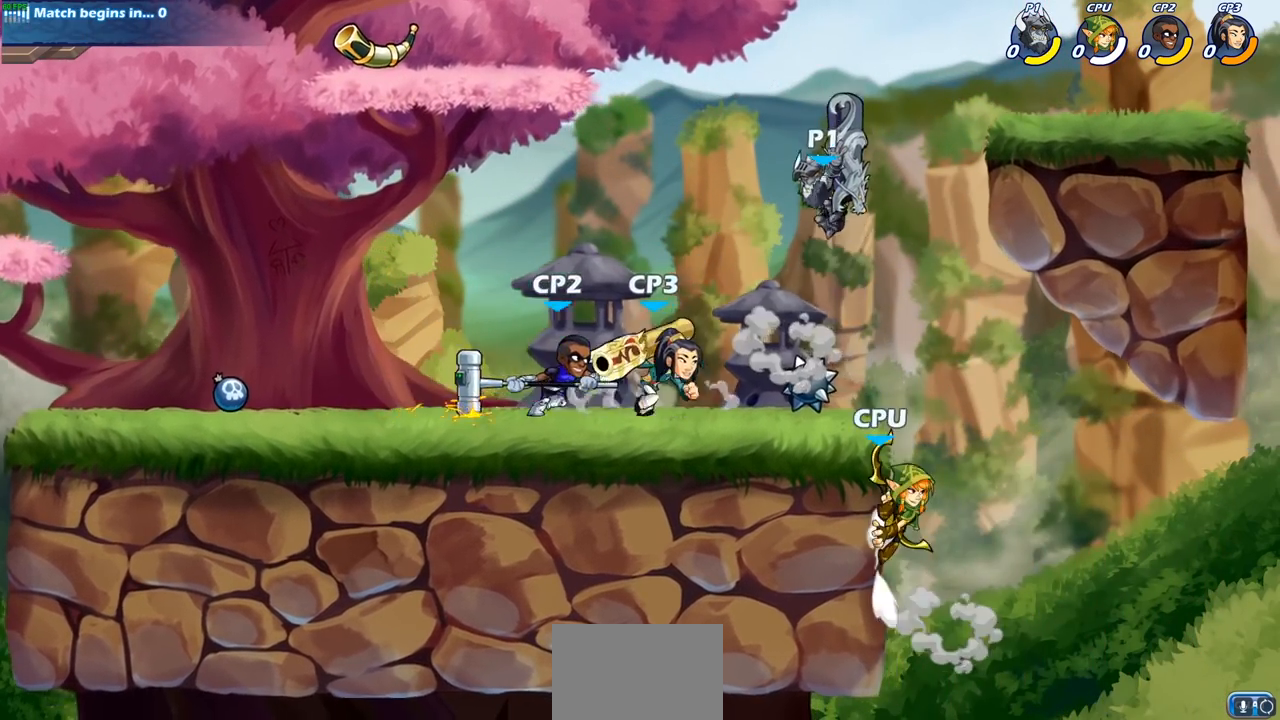
{"buttons": [], "left_stick": "right", "right_stick": "center", "events": [[367, "left_stick", "down-right"], [417, "left_stick", "right"], [450, "CIRCLE", "up"]]}
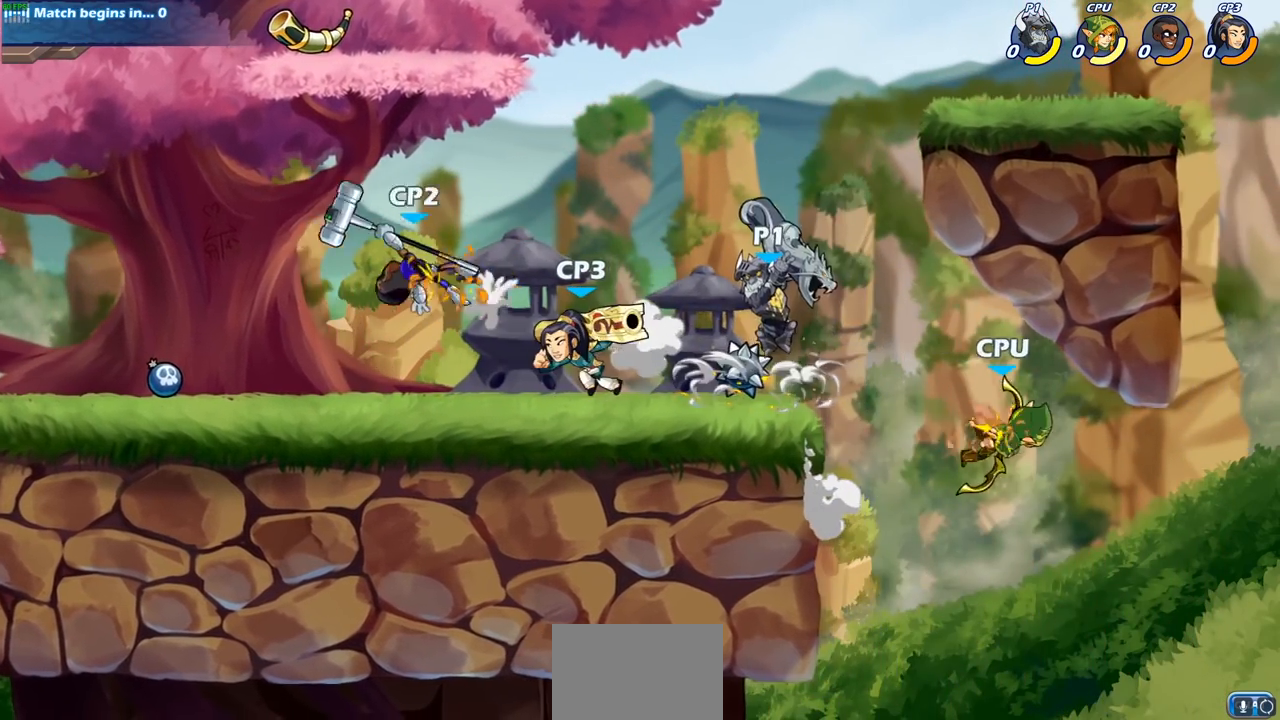
{"buttons": ["CROSS", "SQUARE"], "left_stick": "left", "right_stick": "center", "events": [[333, "left_stick", "left"], [367, "CROSS", "down"], [467, "SQUARE", "down"]]}
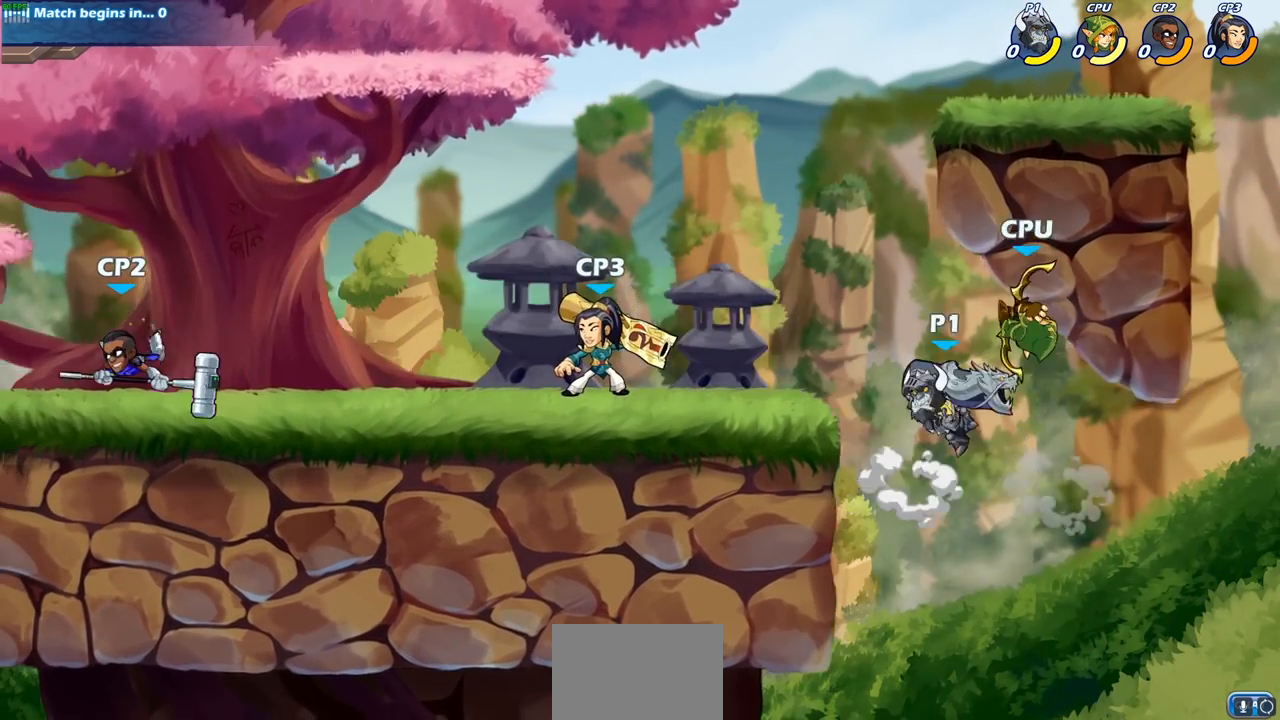
{"buttons": [], "left_stick": "center", "right_stick": "center", "events": [[67, "CROSS", "up"], [150, "SQUARE", "up"], [217, "left_stick", "center"]]}
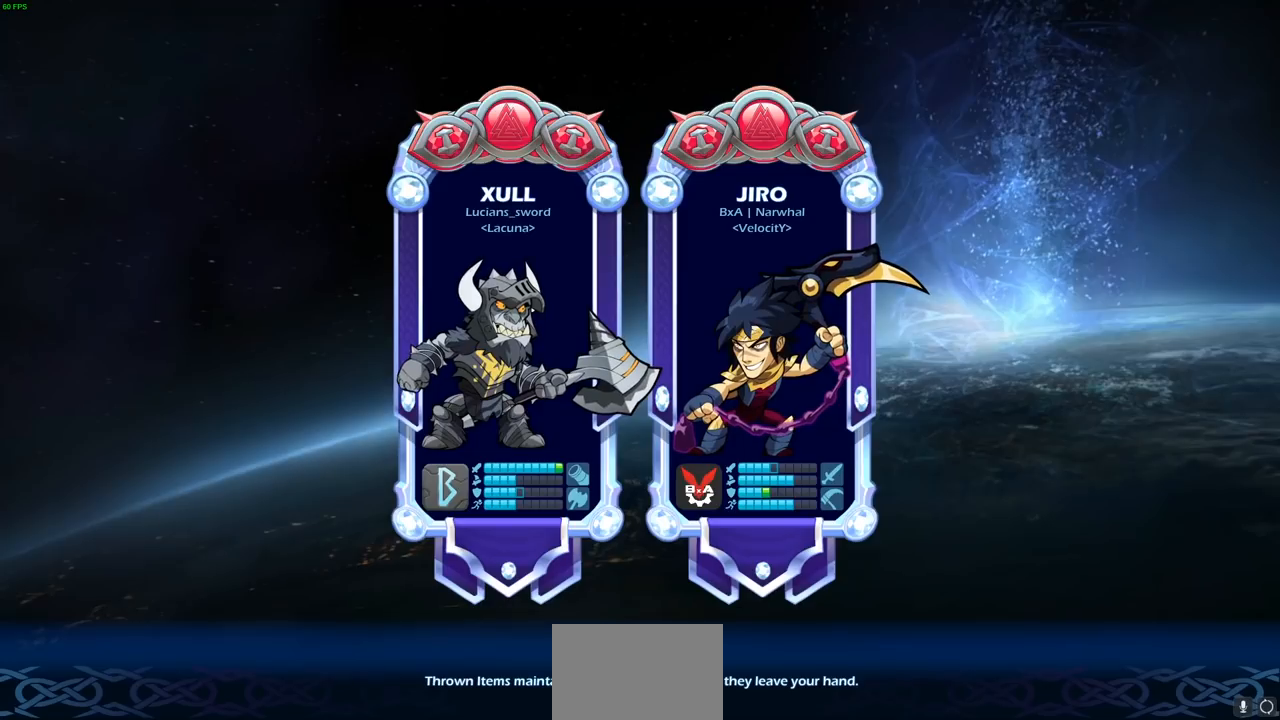
{"buttons": [], "left_stick": "center", "right_stick": "center", "events": [[17, "SQUARE", "down"], [100, "SQUARE", "up"], [200, "SQUARE", "down"], [283, "SQUARE", "up"], [400, "SQUARE", "down"], [433, "SQUARE", "up"]]}